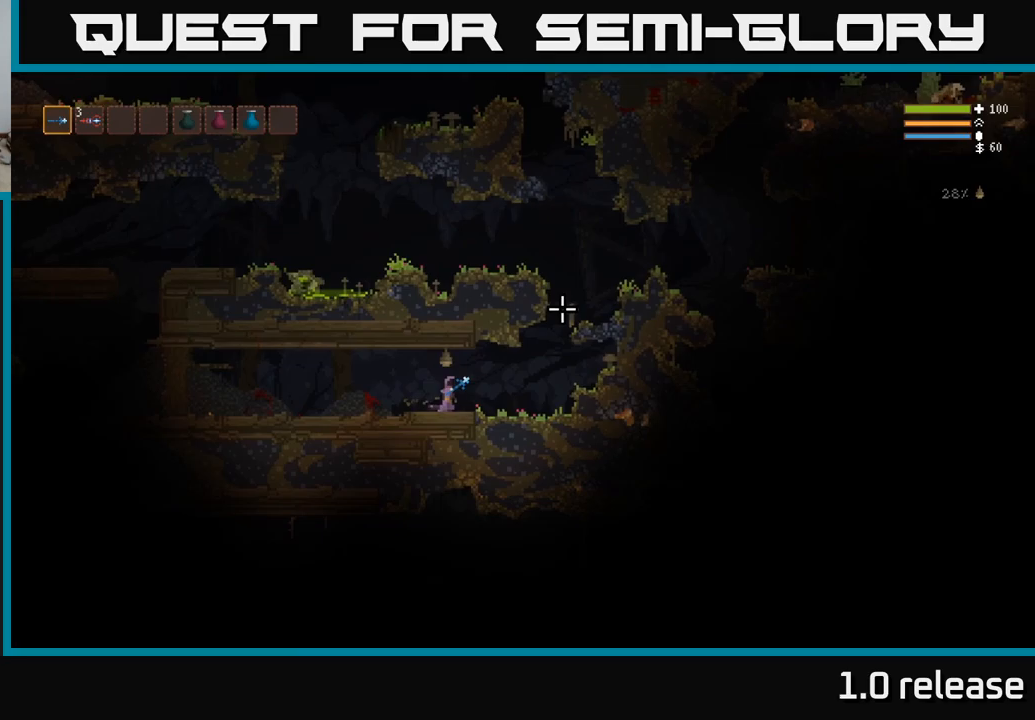
Gameplay with a controller (Xbox layout); each line is a JSON object with the inputs held at the frame after it. "events" lists button and stick changes between this image and that frame as [ms after this image, input, new state], when the widget could be followed in between. Not read: R3.
{"buttons": ["L2"], "left_stick": "right", "right_stick": "up-right", "events": [[284, "L2", "down"]]}
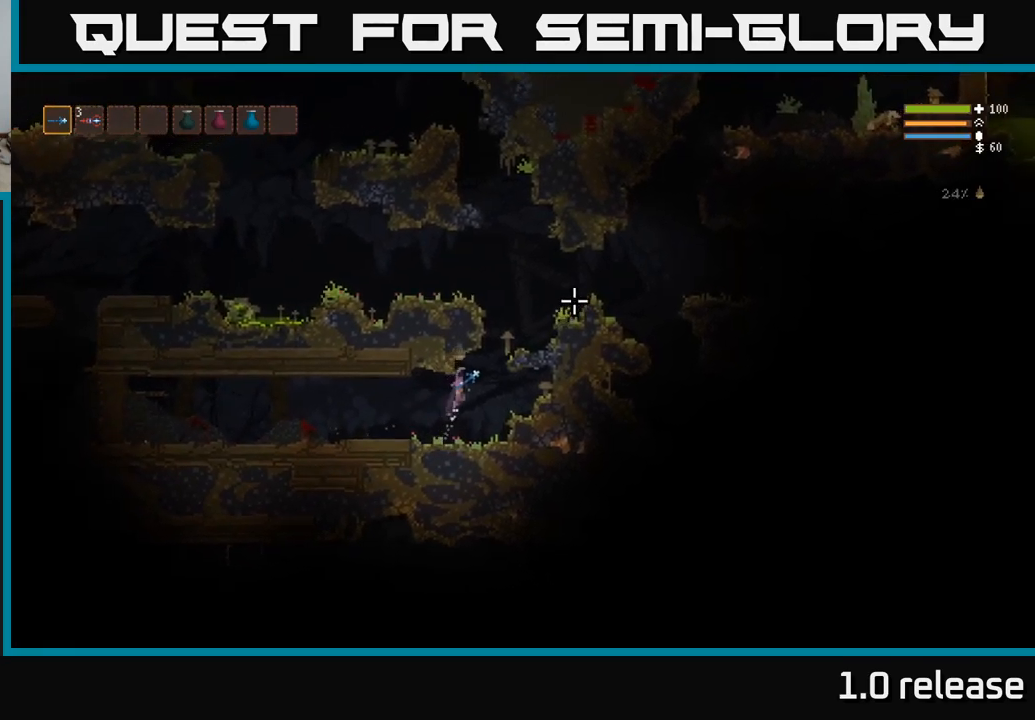
{"buttons": ["L2"], "left_stick": "up-left", "right_stick": "up-left", "events": [[283, "left_stick", "up-left"], [433, "right_stick", "up-left"]]}
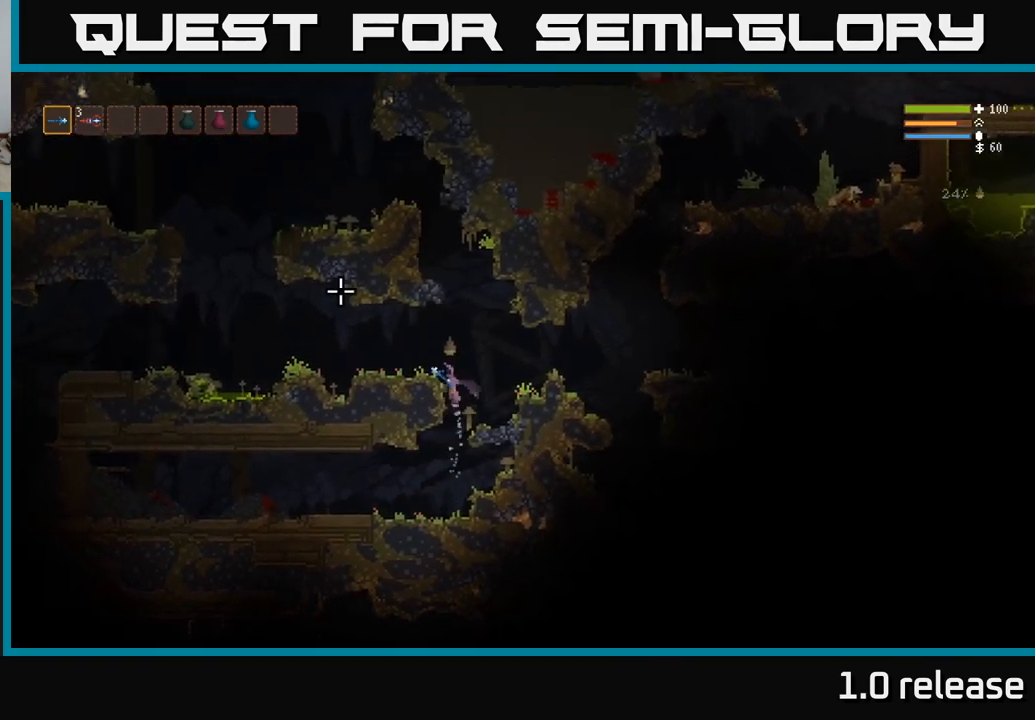
{"buttons": [], "left_stick": "left", "right_stick": "left", "events": [[17, "right_stick", "left"], [183, "left_stick", "left"], [200, "L2", "up"]]}
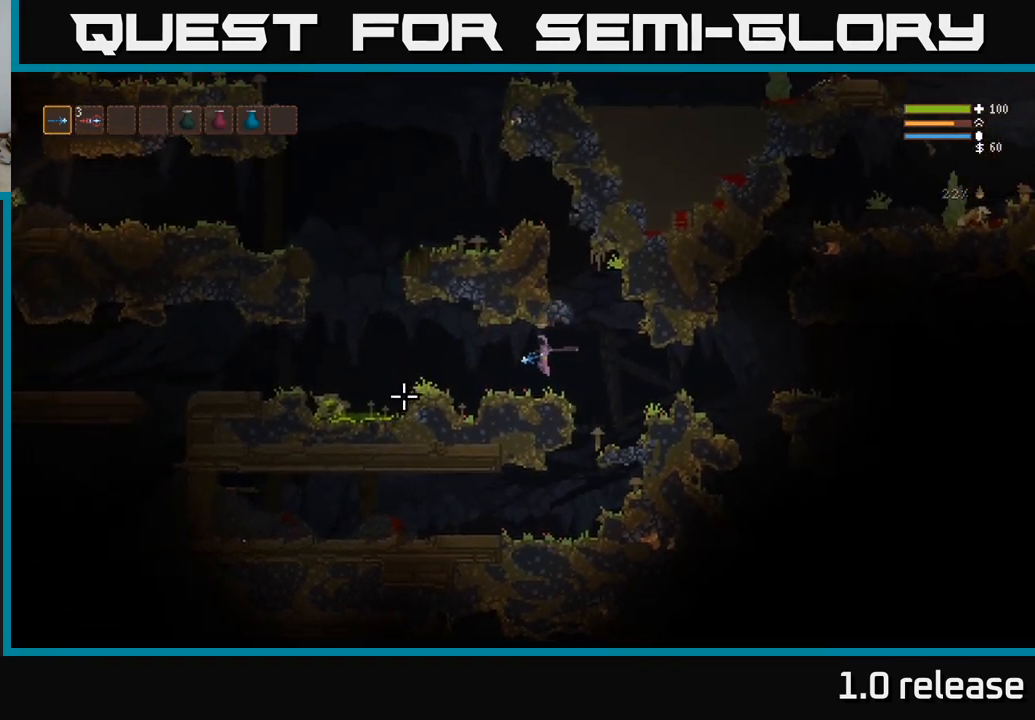
{"buttons": [], "left_stick": "left", "right_stick": "left", "events": [[200, "L2", "down"], [300, "L2", "up"]]}
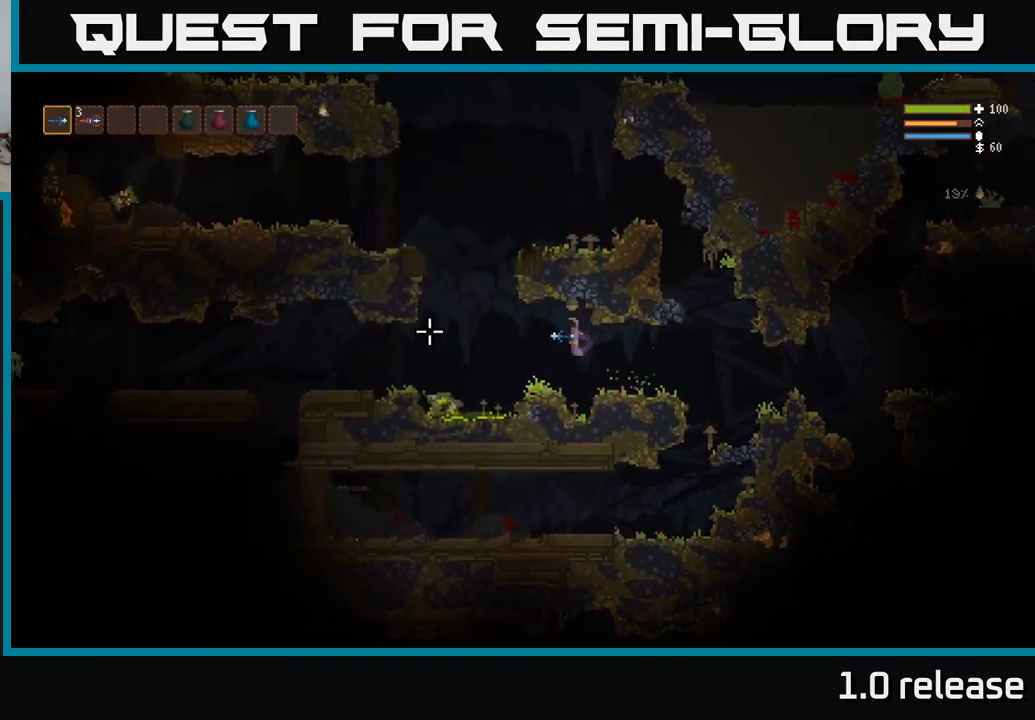
{"buttons": [], "left_stick": "left", "right_stick": "left", "events": [[317, "L2", "down"], [450, "L2", "up"]]}
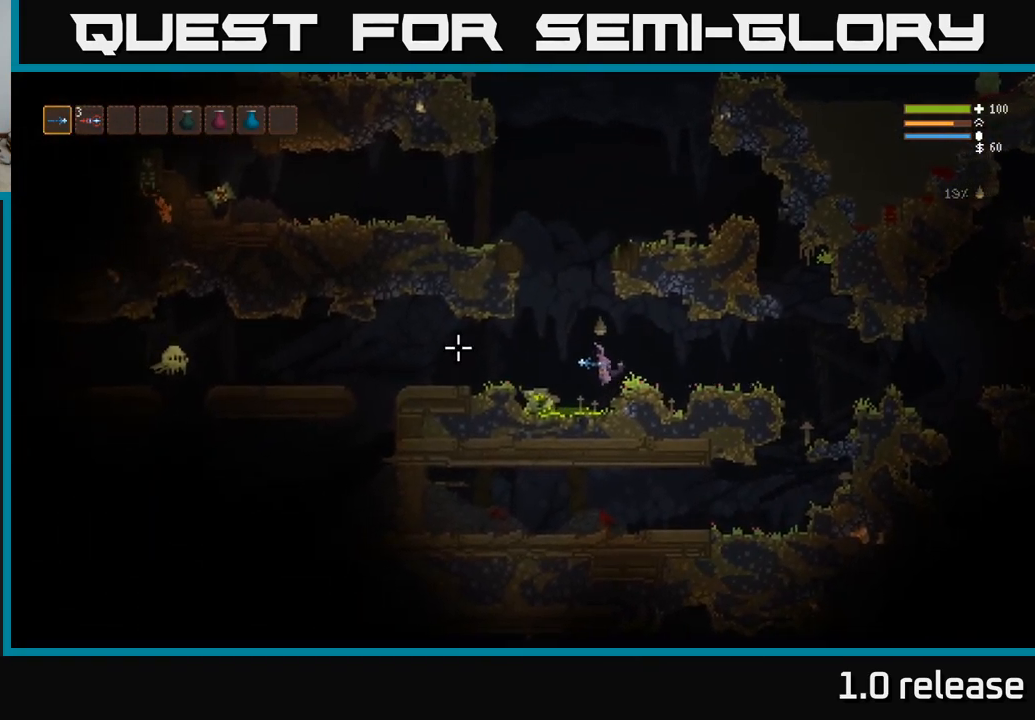
{"buttons": ["L2"], "left_stick": "right", "right_stick": "left", "events": [[300, "R2", "down"], [333, "L2", "down"], [417, "R2", "up"], [500, "left_stick", "right"]]}
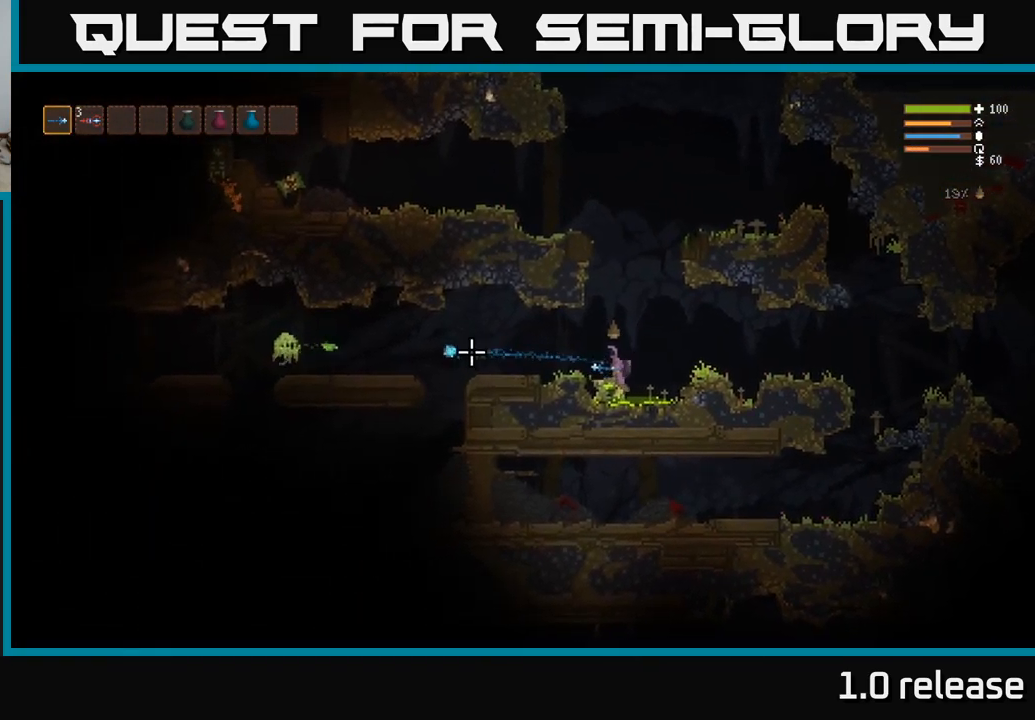
{"buttons": ["L2"], "left_stick": "right", "right_stick": "left", "events": [[317, "R2", "down"], [450, "R2", "up"]]}
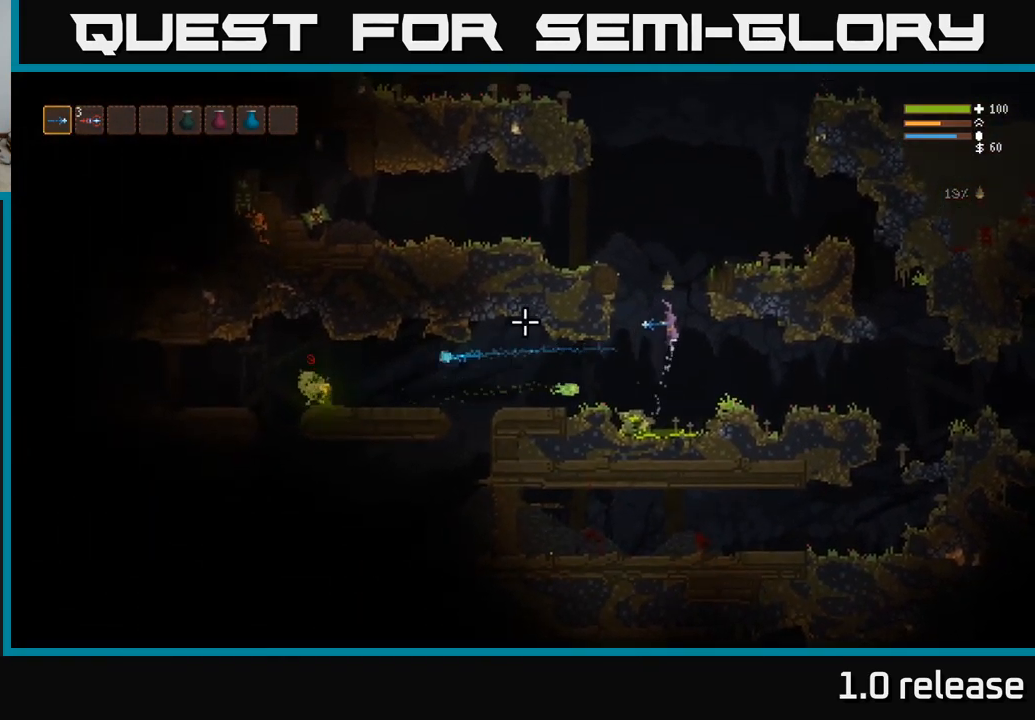
{"buttons": [], "left_stick": "left", "right_stick": "left", "events": [[67, "left_stick", "left"], [100, "L2", "up"]]}
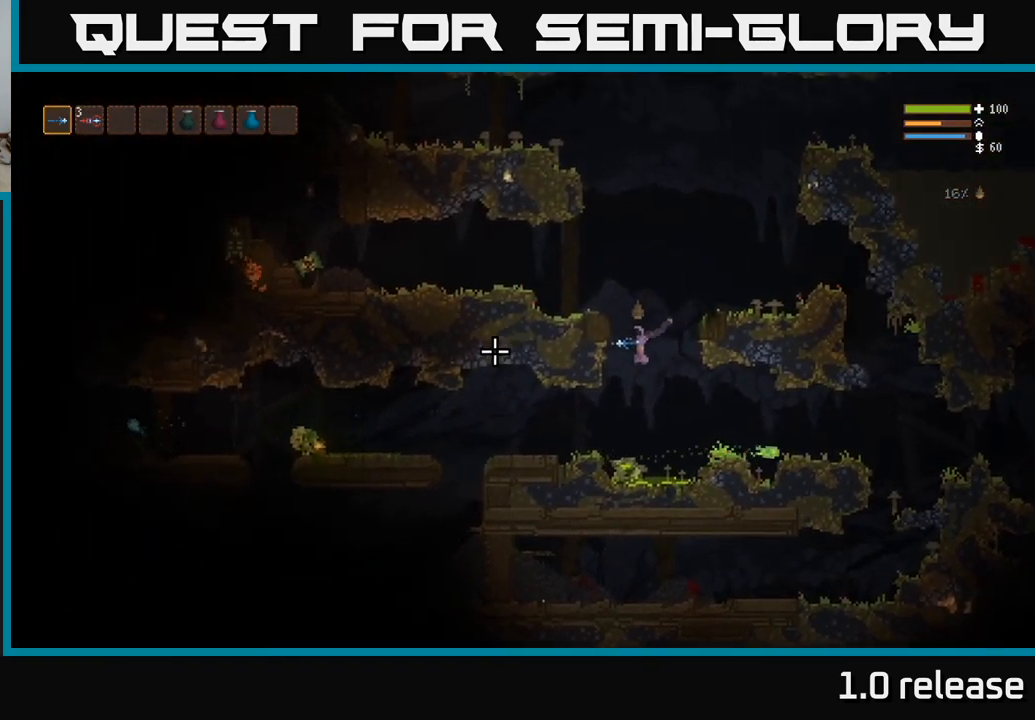
{"buttons": [], "left_stick": "left", "right_stick": "left", "events": [[333, "L2", "down"], [500, "L2", "up"]]}
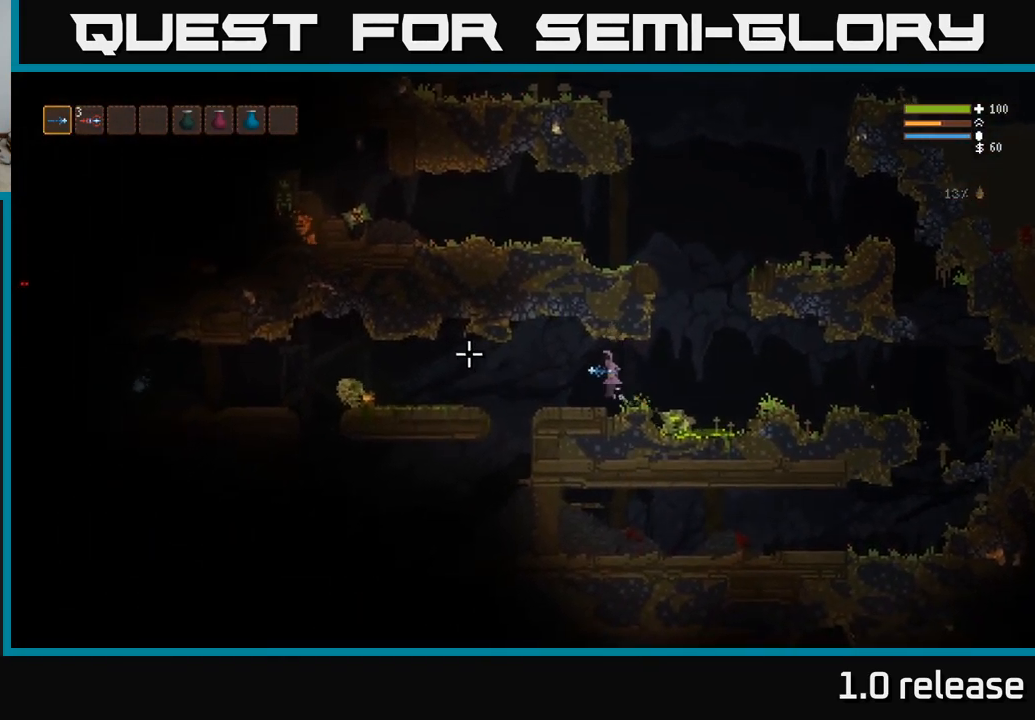
{"buttons": [], "left_stick": "left", "right_stick": "left", "events": [[267, "left_stick", "center"], [367, "left_stick", "left"]]}
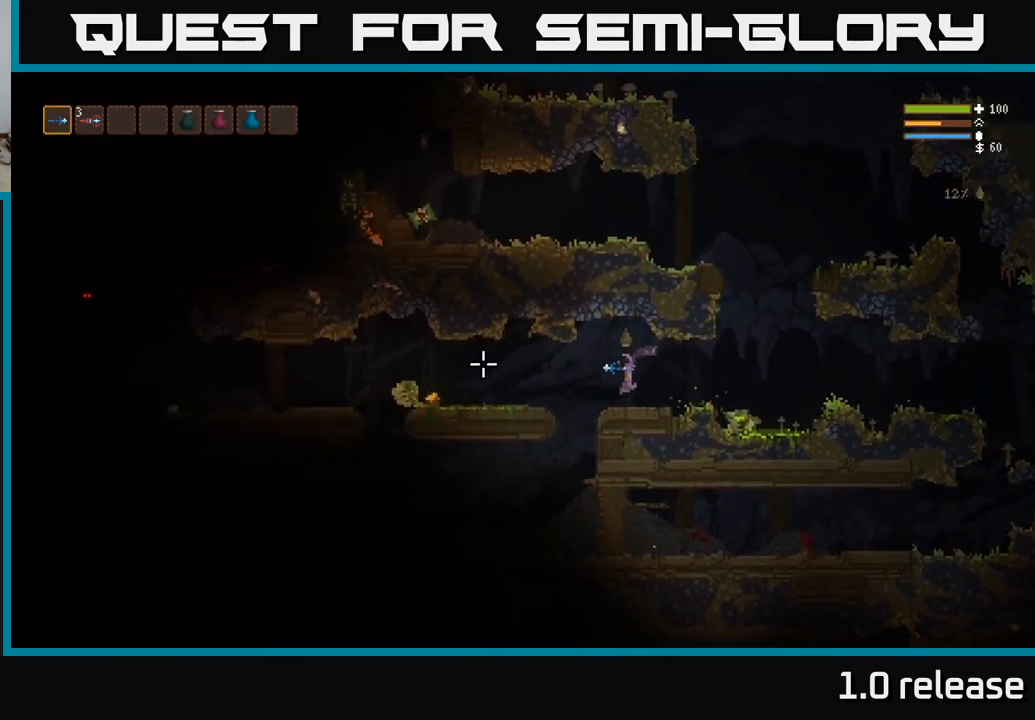
{"buttons": [], "left_stick": "left", "right_stick": "left", "events": [[116, "L2", "down"], [249, "L2", "up"]]}
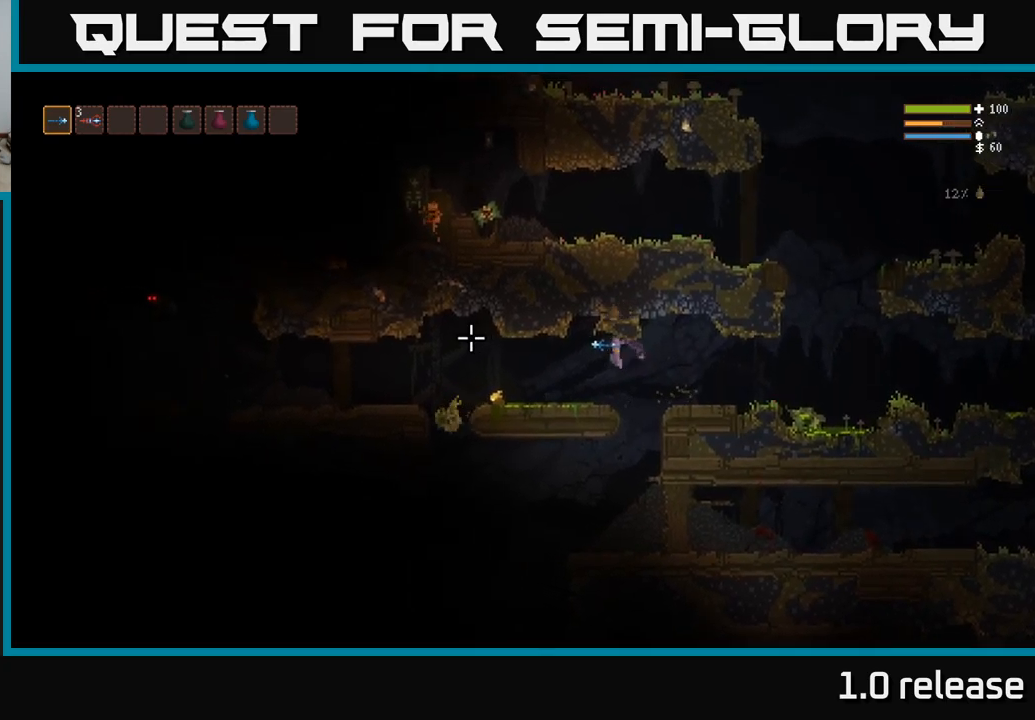
{"buttons": [], "left_stick": "left", "right_stick": "left", "events": [[117, "L2", "down"], [267, "L2", "up"]]}
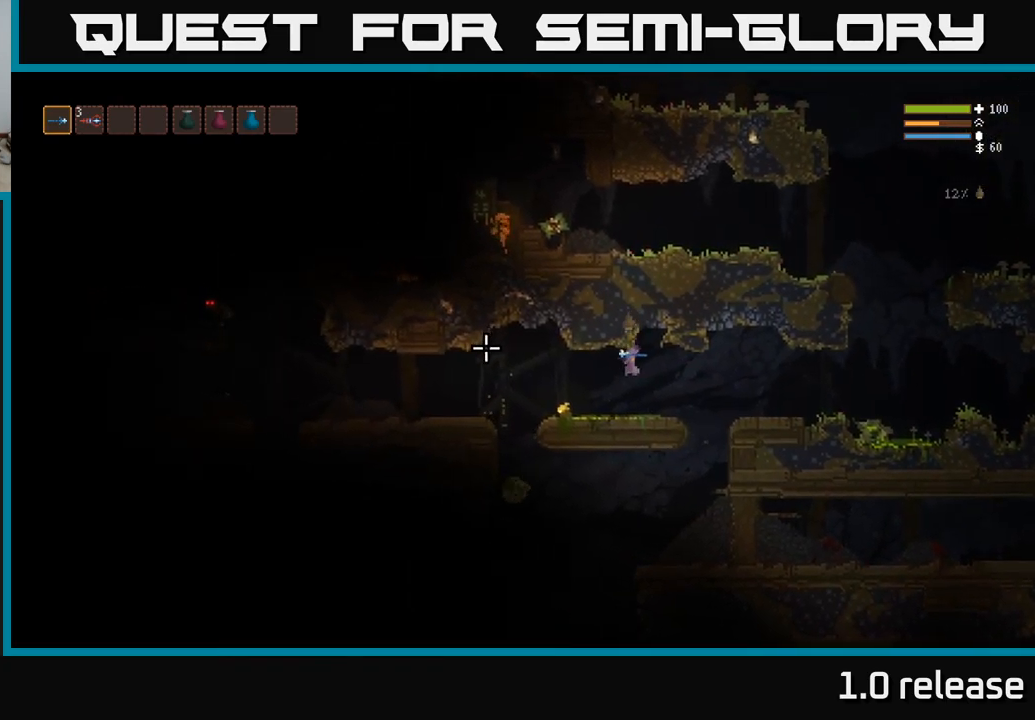
{"buttons": [], "left_stick": "center", "right_stick": "left", "events": [[117, "L2", "down"], [267, "L2", "up"], [500, "left_stick", "center"]]}
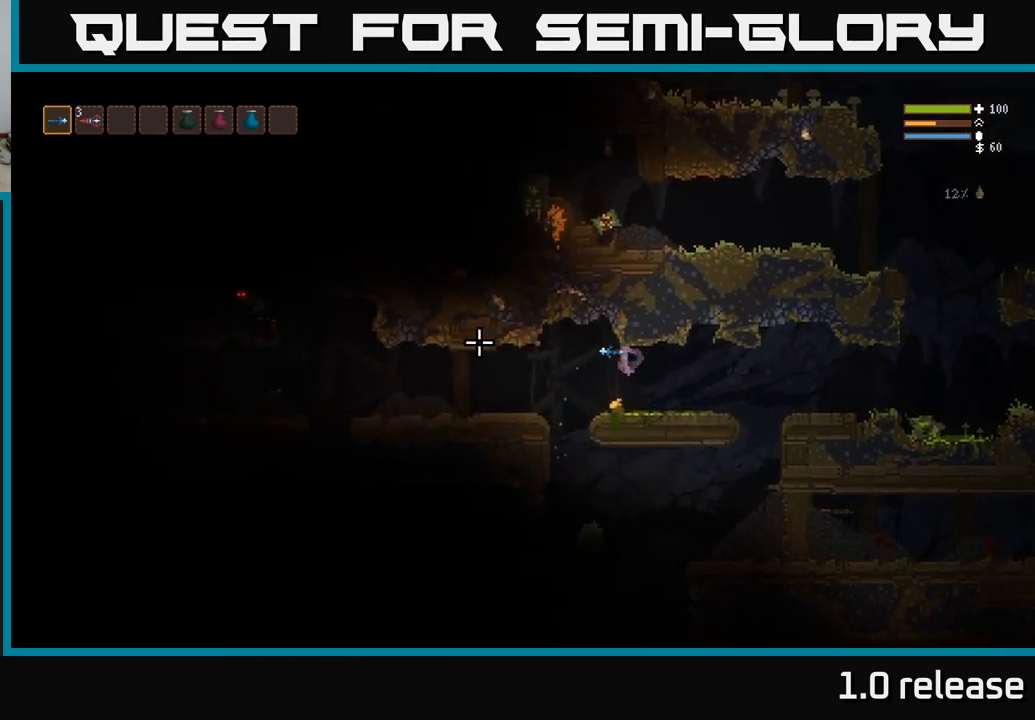
{"buttons": [], "left_stick": "left", "right_stick": "left", "events": [[117, "left_stick", "left"], [250, "L2", "down"], [417, "L2", "up"]]}
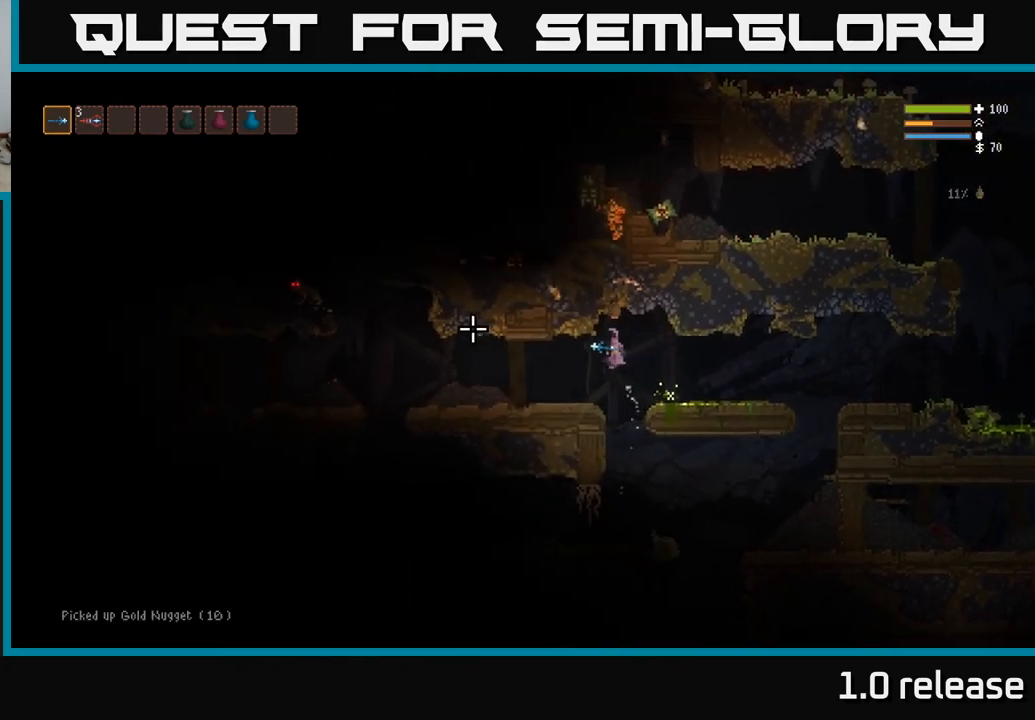
{"buttons": ["L2"], "left_stick": "left", "right_stick": "left", "events": [[500, "L2", "down"]]}
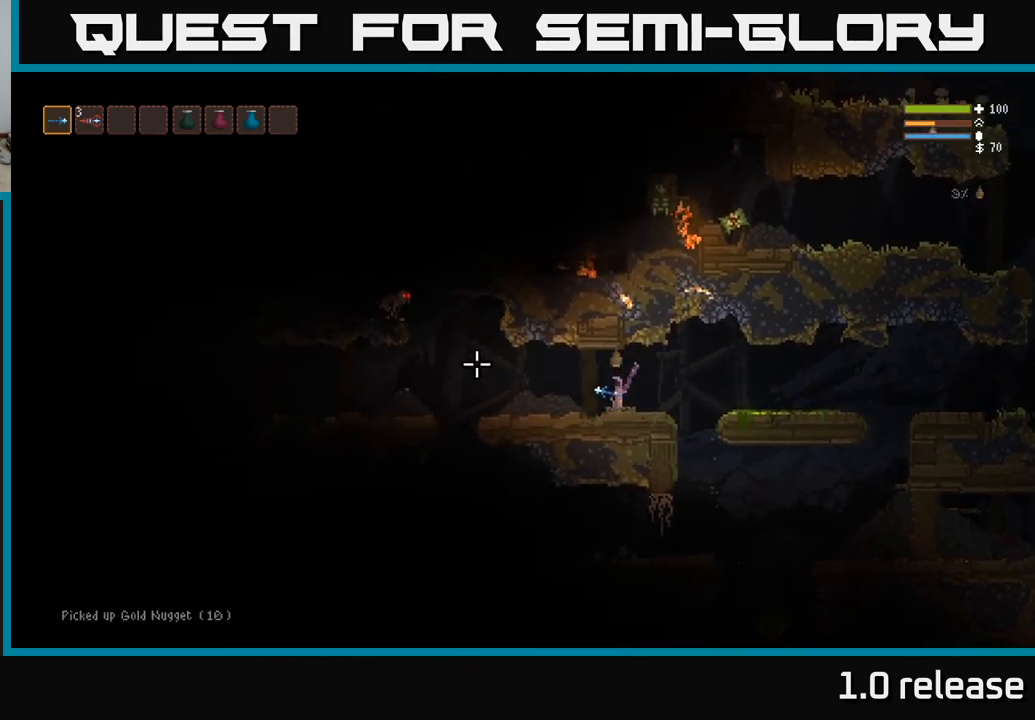
{"buttons": [], "left_stick": "left", "right_stick": "left", "events": [[117, "L2", "up"]]}
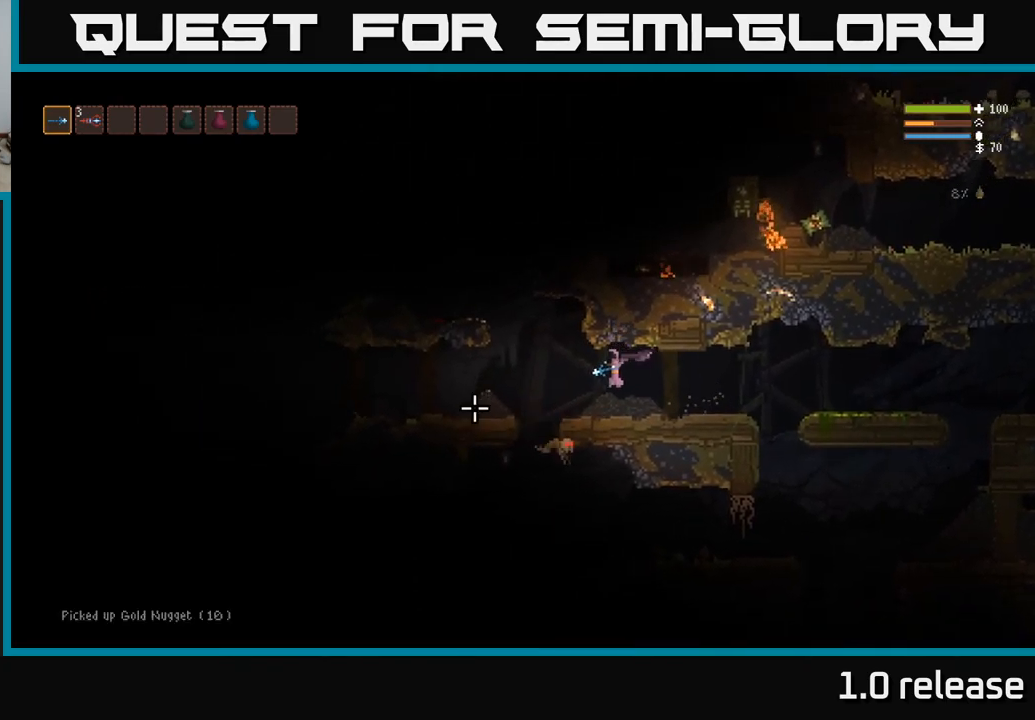
{"buttons": [], "left_stick": "up-left", "right_stick": "down", "events": [[17, "R2", "down"], [33, "L2", "down"], [67, "left_stick", "up-left"], [133, "right_stick", "down-left"], [150, "R2", "up"], [283, "L2", "up"], [317, "right_stick", "down"]]}
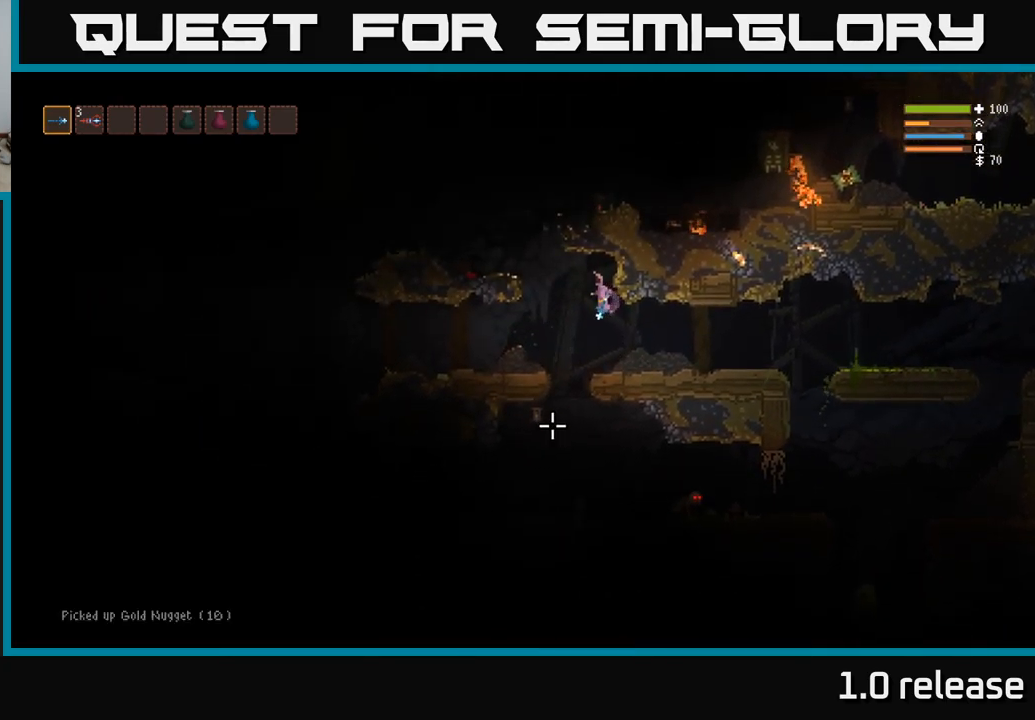
{"buttons": [], "left_stick": "left", "right_stick": "down-right", "events": [[117, "left_stick", "right"], [183, "right_stick", "down-right"], [267, "left_stick", "center"], [350, "left_stick", "left"]]}
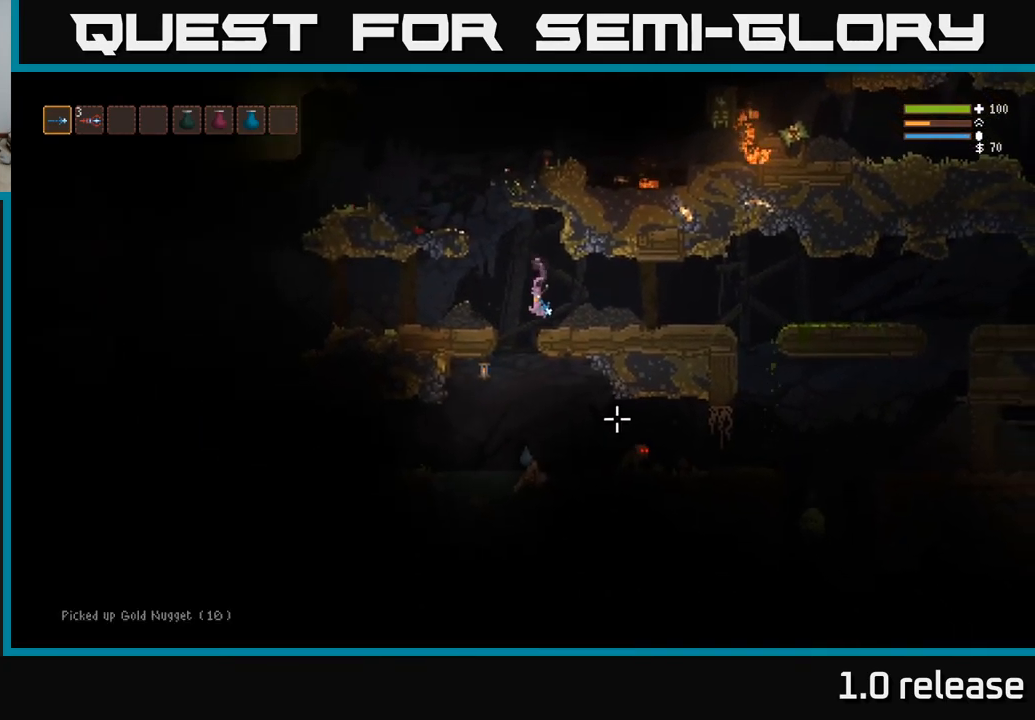
{"buttons": [], "left_stick": "center", "right_stick": "down", "events": [[33, "left_stick", "center"], [67, "right_stick", "down"], [133, "L2", "down"], [167, "R2", "down"], [317, "R2", "up"], [333, "L2", "up"]]}
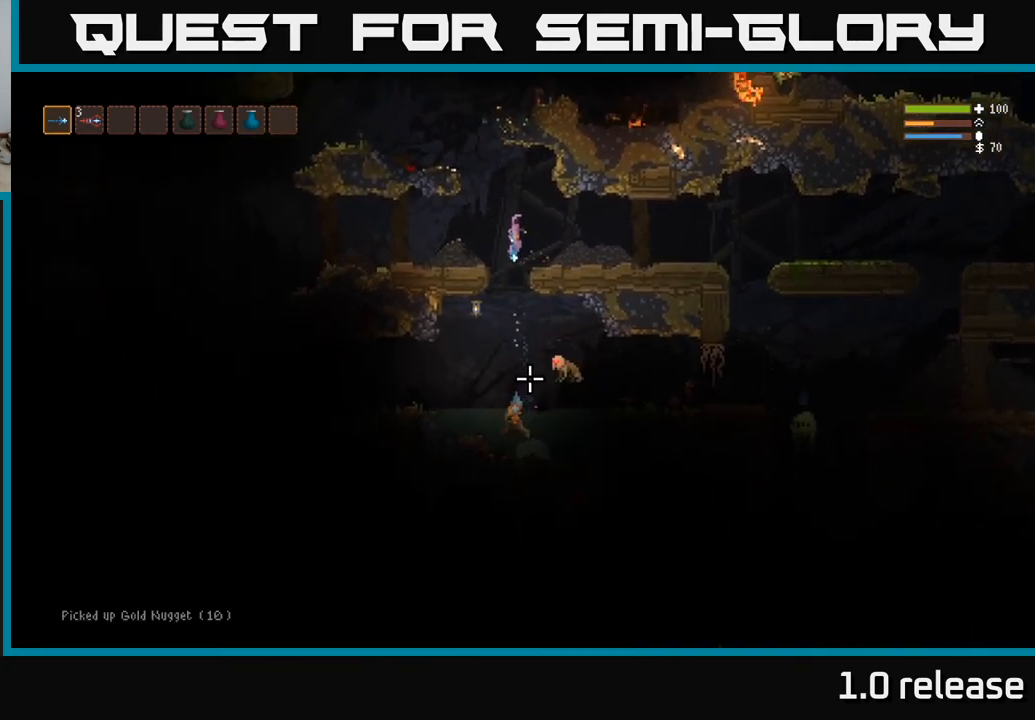
{"buttons": [], "left_stick": "center", "right_stick": "down", "events": [[217, "L2", "down"], [317, "R2", "down"], [383, "L2", "up"], [450, "R2", "up"]]}
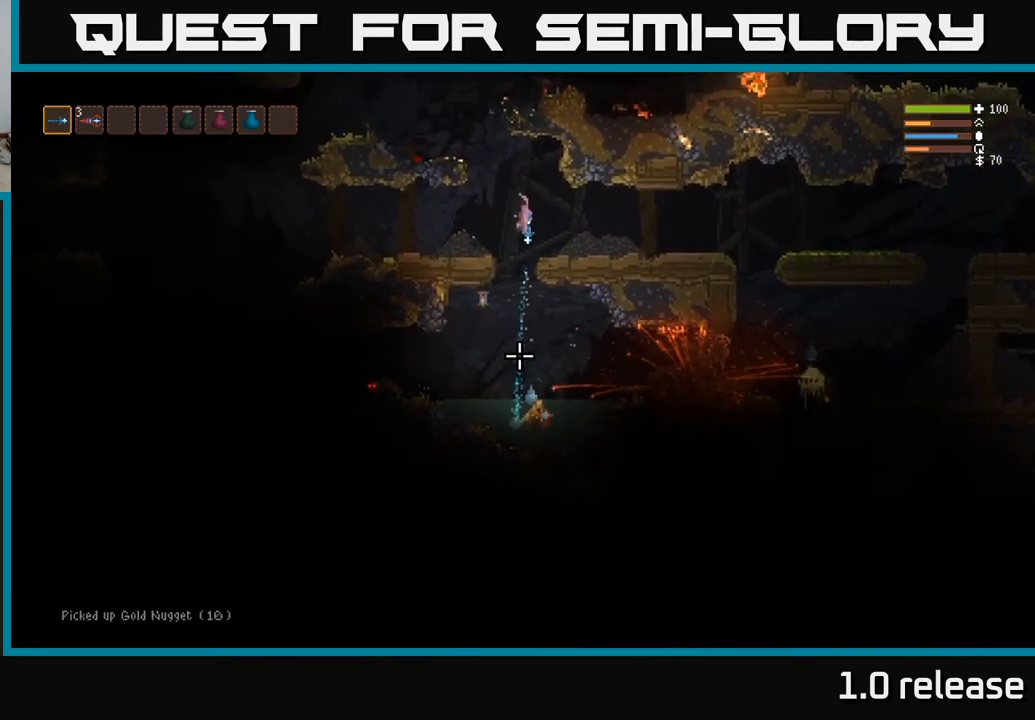
{"buttons": [], "left_stick": "center", "right_stick": "down", "events": [[50, "left_stick", "up-left"], [67, "L2", "down"], [217, "left_stick", "center"], [234, "L2", "up"], [317, "R2", "down"], [317, "left_stick", "right"], [450, "left_stick", "center"], [467, "R2", "up"]]}
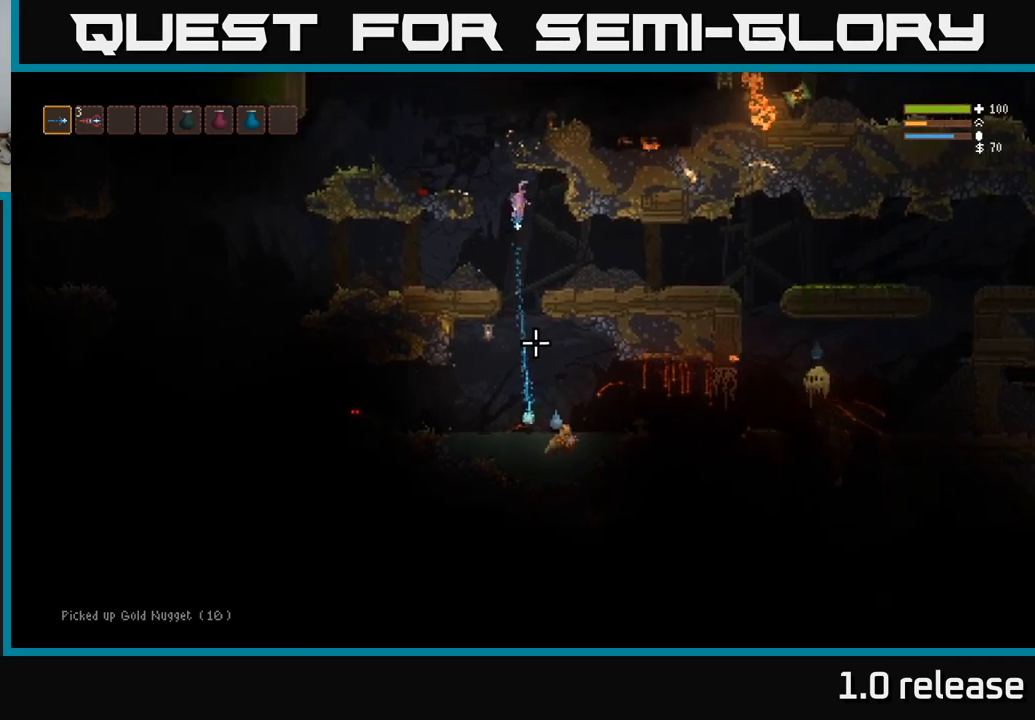
{"buttons": ["L2", "R2"], "left_stick": "center", "right_stick": "down", "events": [[117, "left_stick", "left"], [217, "left_stick", "center"], [400, "L2", "down"], [400, "R2", "down"]]}
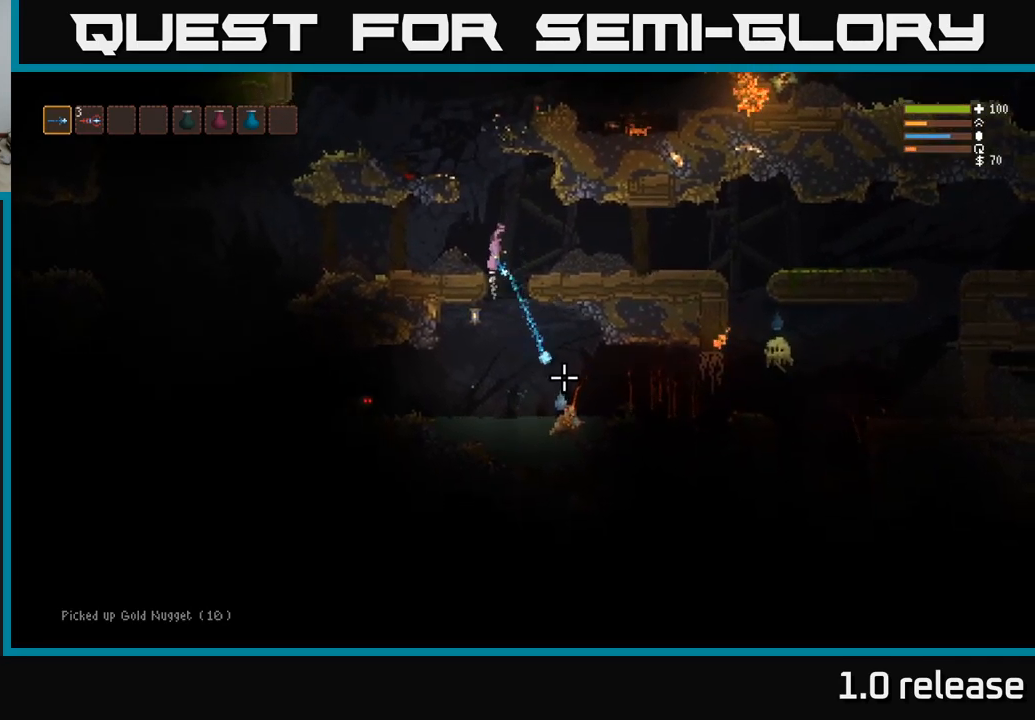
{"buttons": [], "left_stick": "center", "right_stick": "down", "events": [[50, "R2", "up"], [67, "L2", "up"]]}
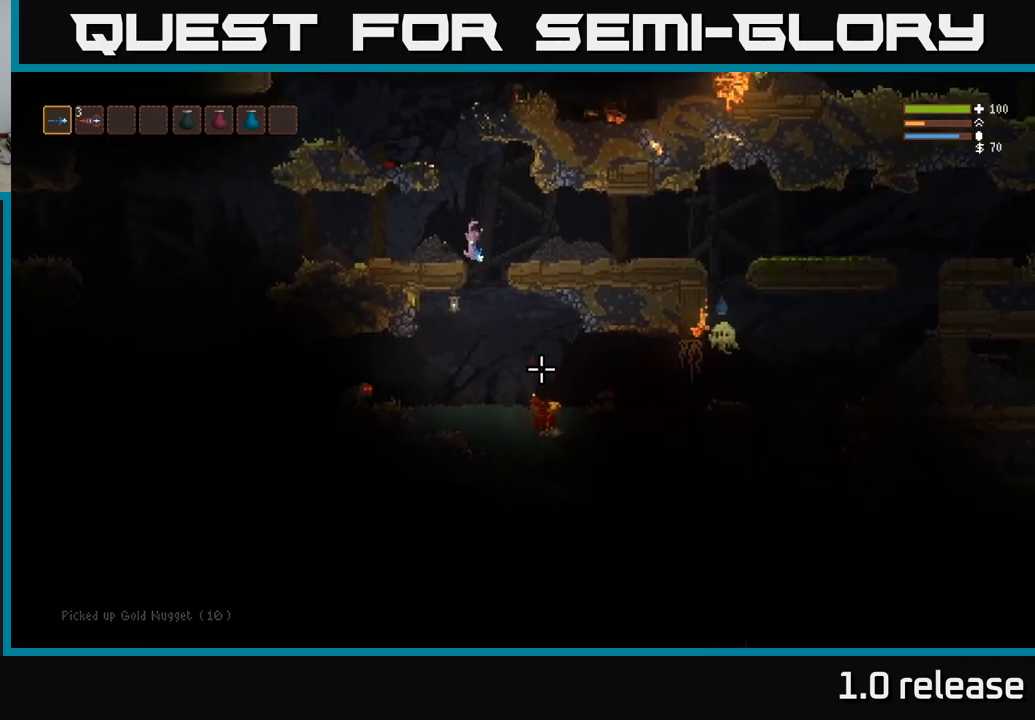
{"buttons": [], "left_stick": "right", "right_stick": "left", "events": [[17, "left_stick", "right"], [367, "right_stick", "left"]]}
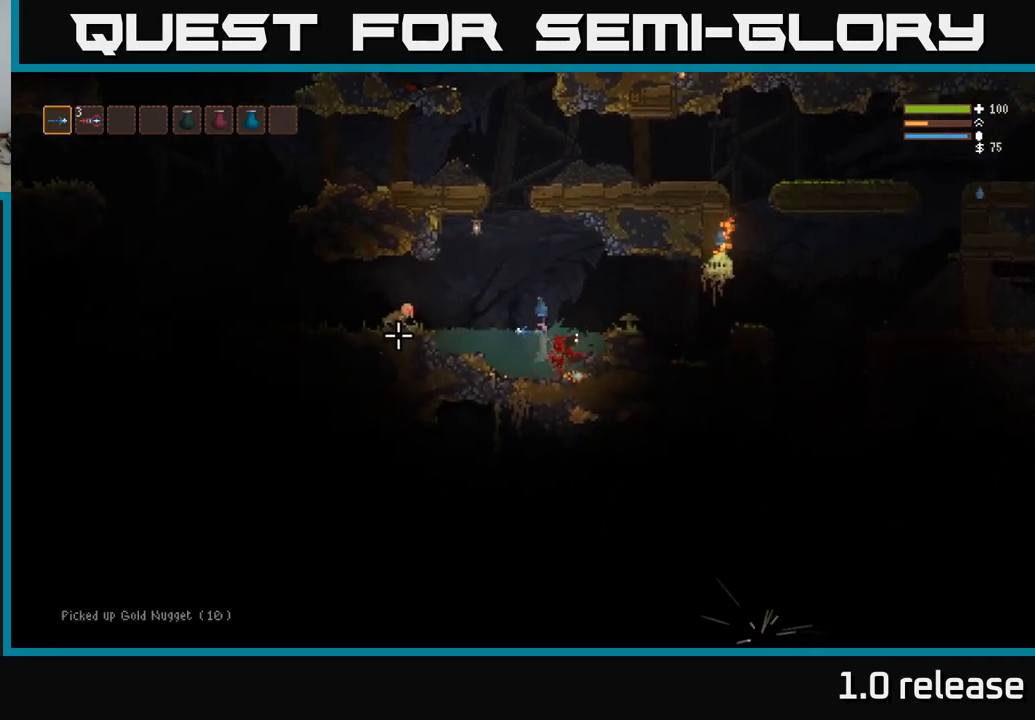
{"buttons": [], "left_stick": "left", "right_stick": "left", "events": [[234, "left_stick", "center"], [284, "R2", "down"], [434, "R2", "up"], [434, "left_stick", "left"]]}
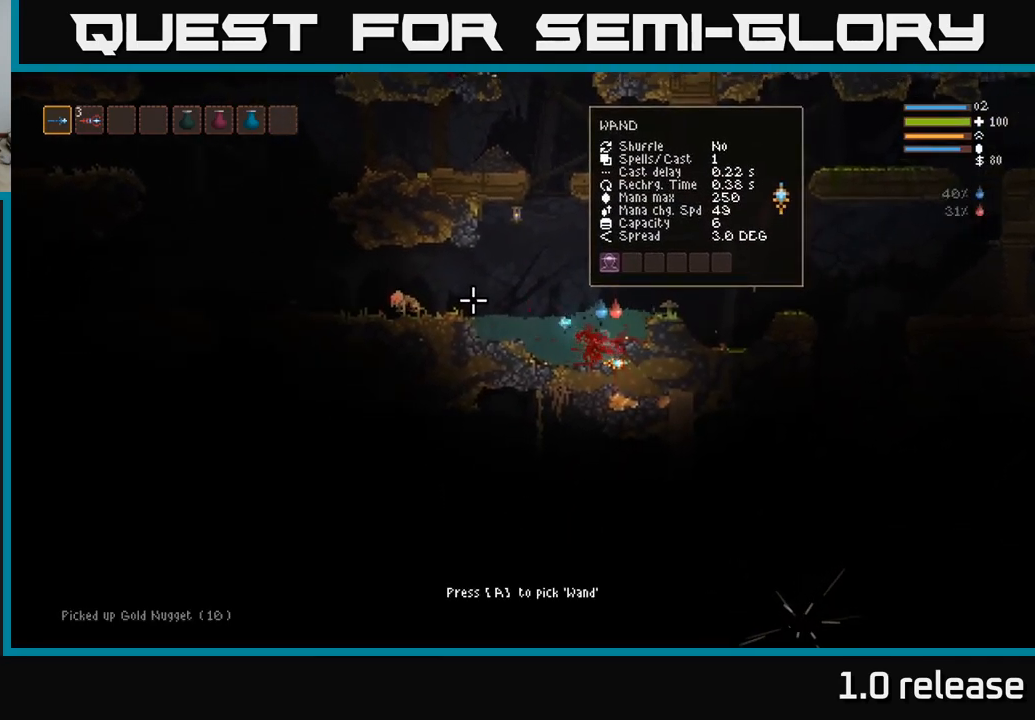
{"buttons": ["R2"], "left_stick": "left", "right_stick": "left", "events": [[34, "L2", "down"], [384, "R2", "down"], [467, "L2", "up"]]}
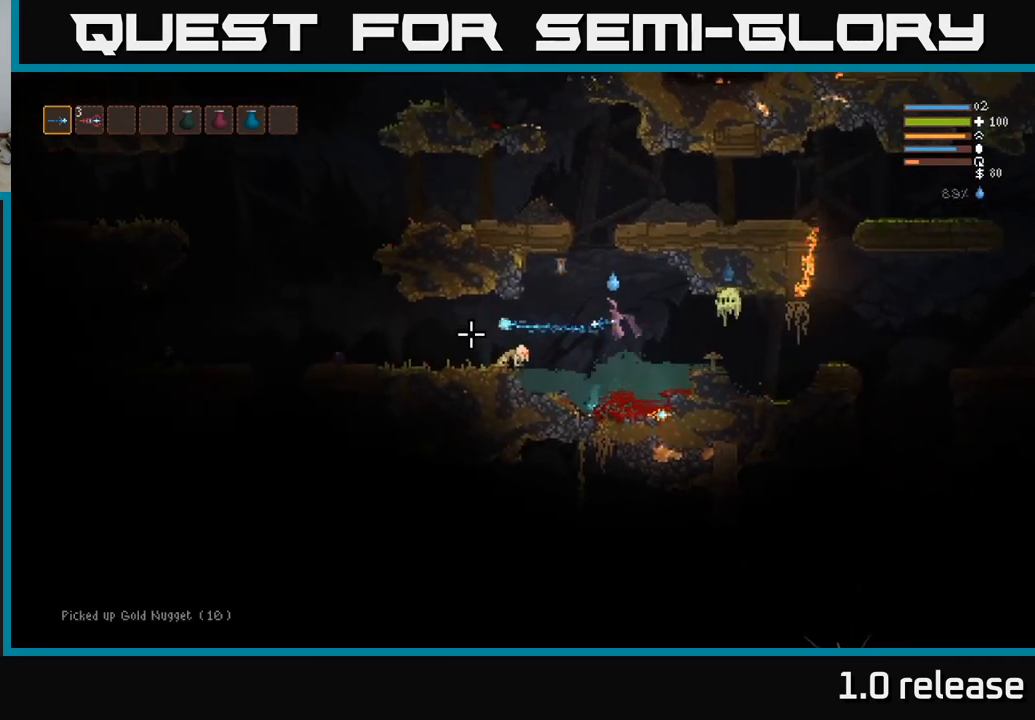
{"buttons": ["R2"], "left_stick": "center", "right_stick": "down-left", "events": [[34, "left_stick", "up-left"], [84, "R2", "up"], [100, "right_stick", "down-left"], [200, "L2", "down"], [217, "left_stick", "center"], [267, "left_stick", "right"], [400, "R2", "down"], [434, "left_stick", "center"], [450, "L2", "up"]]}
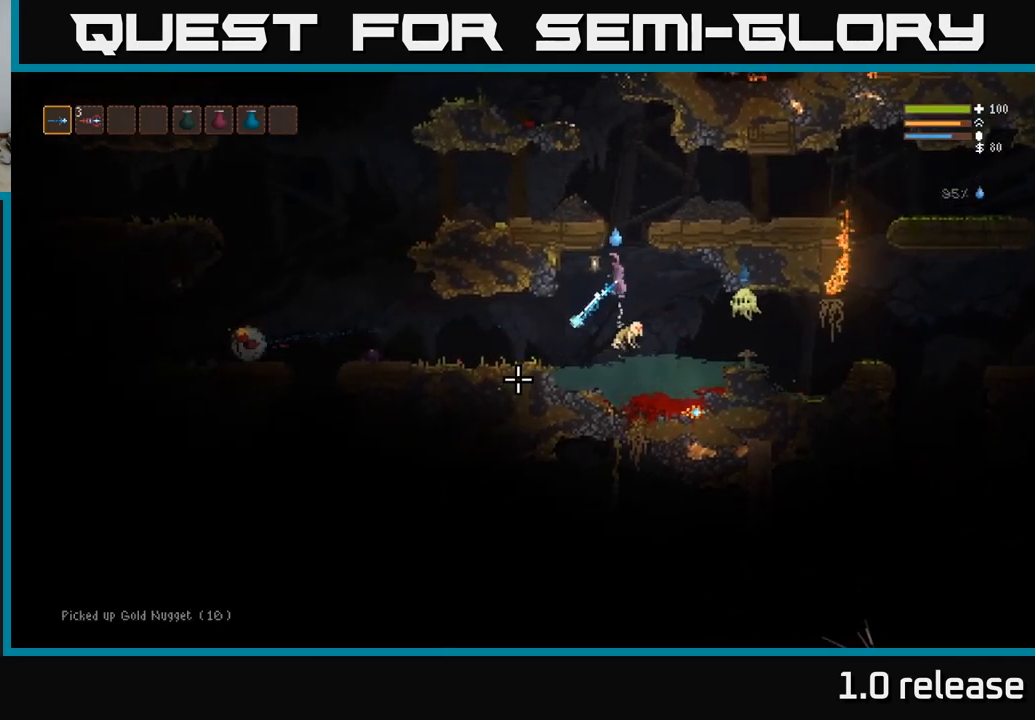
{"buttons": [], "left_stick": "center", "right_stick": "down-right", "events": [[100, "R2", "up"], [150, "right_stick", "down"], [184, "left_stick", "left"], [300, "left_stick", "center"], [367, "right_stick", "down-right"]]}
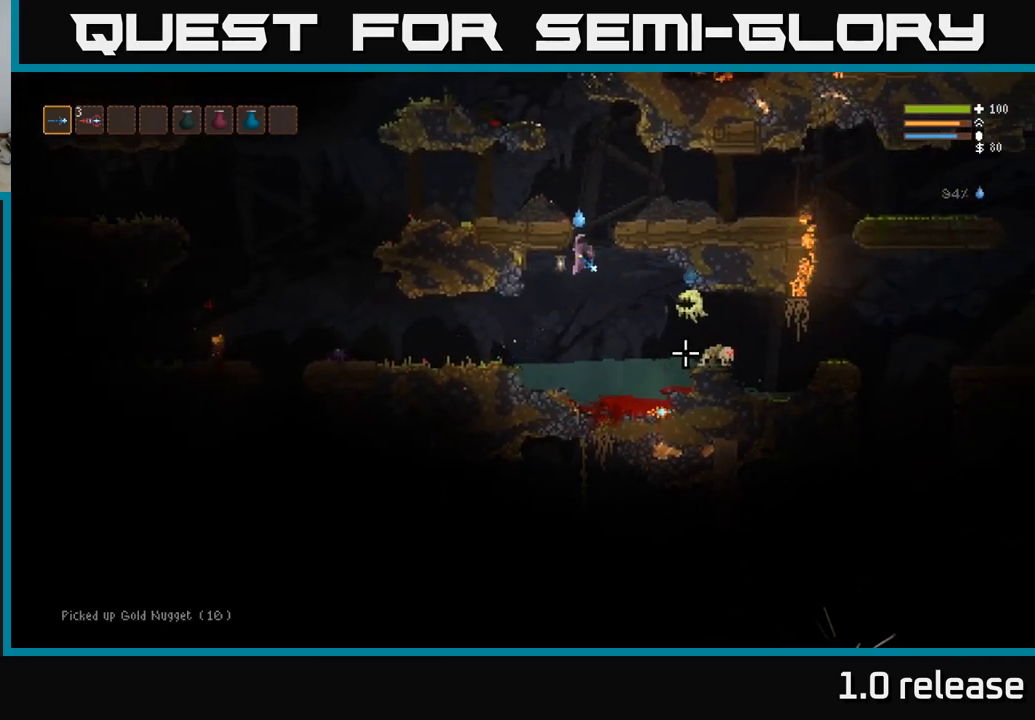
{"buttons": [], "left_stick": "right", "right_stick": "right", "events": [[50, "left_stick", "left"], [134, "R2", "down"], [150, "right_stick", "right"], [334, "R2", "up"], [367, "left_stick", "center"], [450, "left_stick", "right"]]}
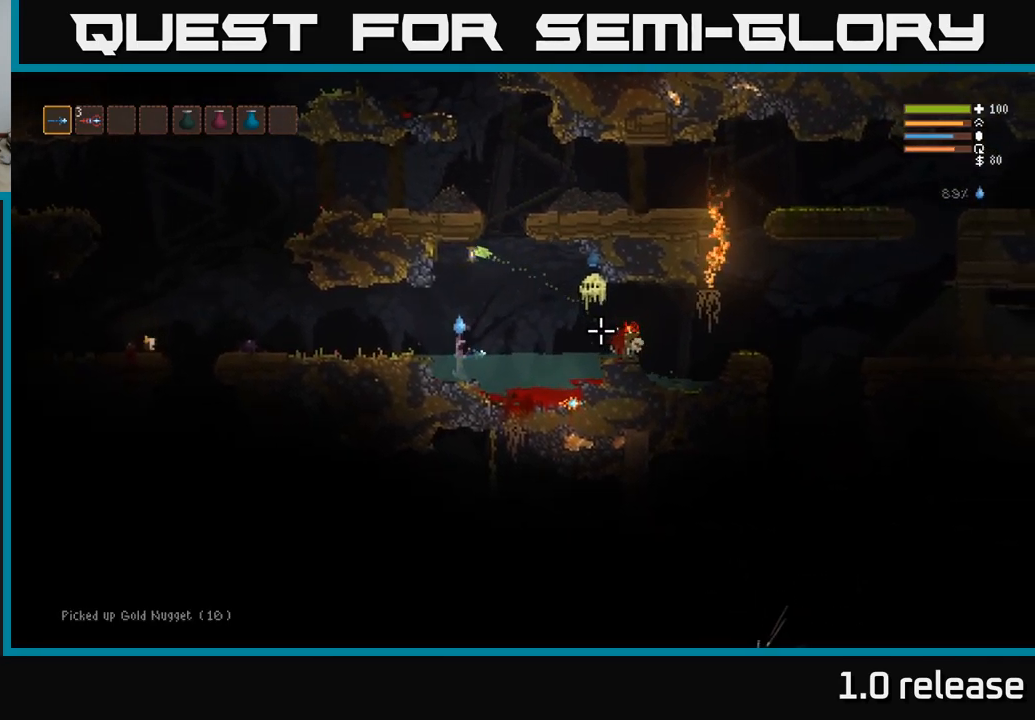
{"buttons": [], "left_stick": "left", "right_stick": "up-right", "events": [[34, "right_stick", "up-right"], [134, "left_stick", "center"], [167, "R2", "down"], [384, "R2", "up"], [434, "left_stick", "left"]]}
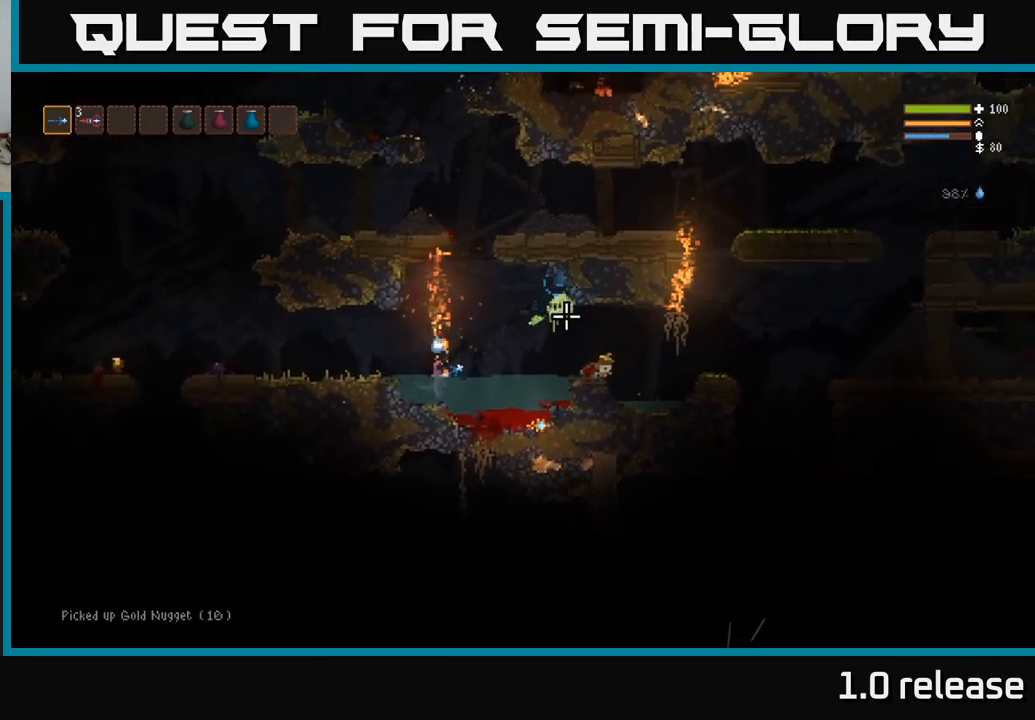
{"buttons": ["L2"], "left_stick": "right", "right_stick": "right", "events": [[17, "L2", "down"], [50, "left_stick", "up-left"], [167, "R2", "down"], [167, "right_stick", "right"], [234, "left_stick", "right"], [317, "R2", "up"]]}